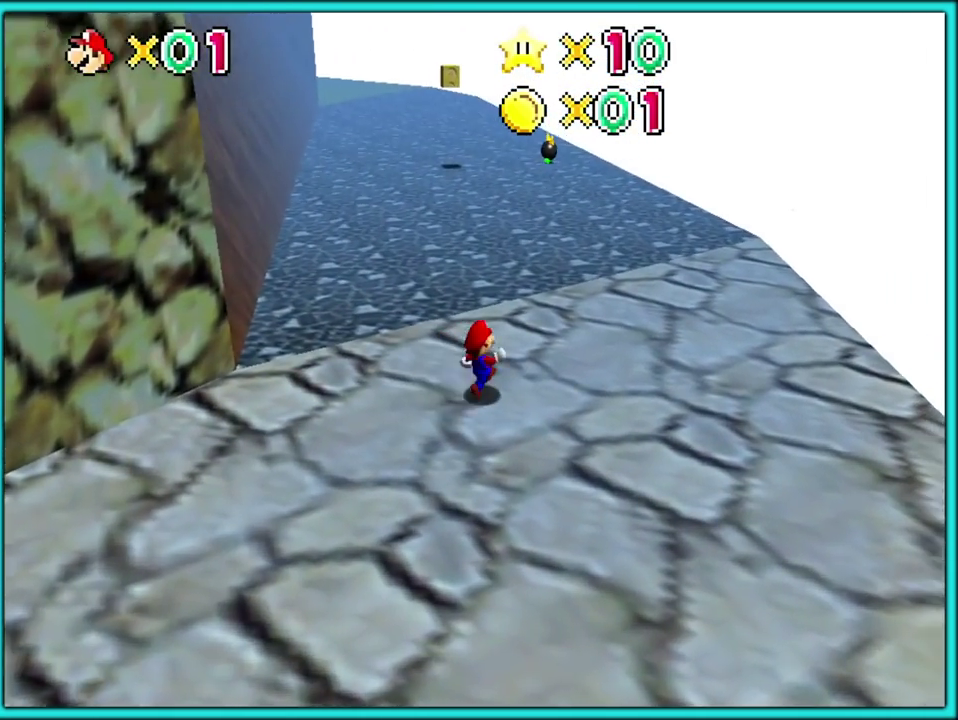
Gameplay with a controller (Nintendo layout); each line is a JSON object with the inputs held at the frame after it. "events" lists button and stick changes between this image and that frame as [ms after this image, input, new state], when the widget could be followed in between. Not read: L3 R2 R3.
{"buttons": [], "left_stick": "up-right"}
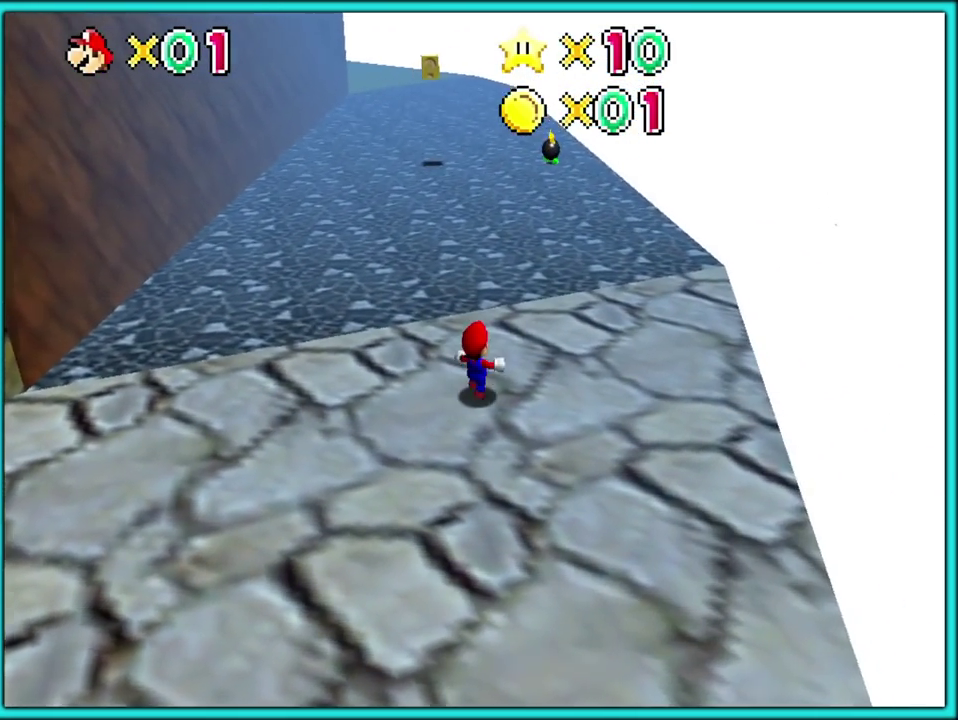
{"buttons": ["A", "Z"], "left_stick": "up"}
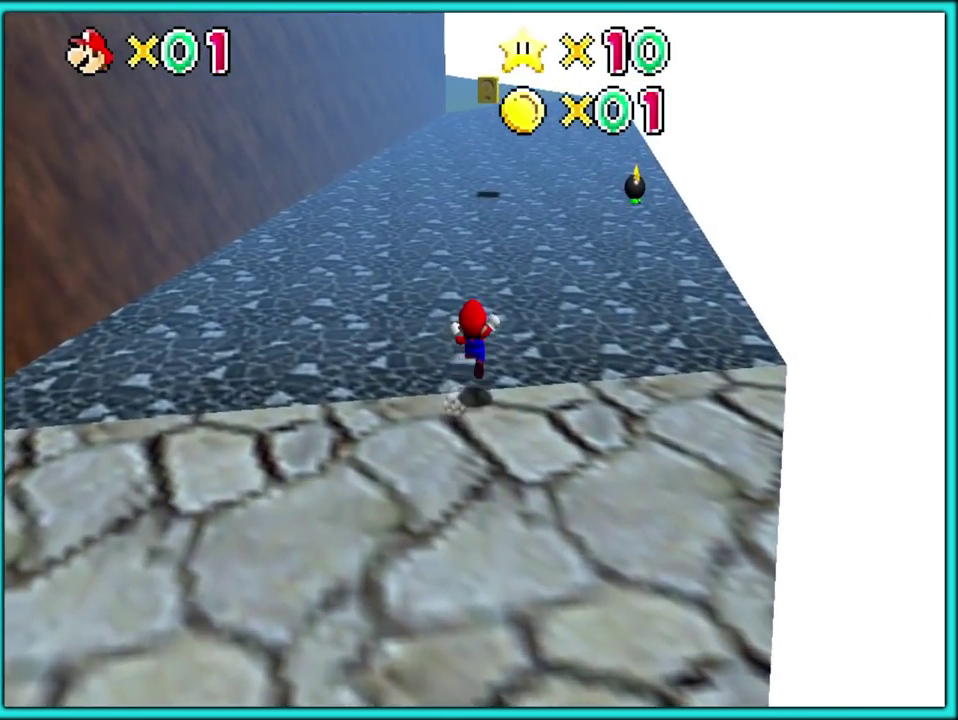
{"buttons": ["A", "Z"], "left_stick": "up-left", "events": [[150, "left_stick", "up-left"]]}
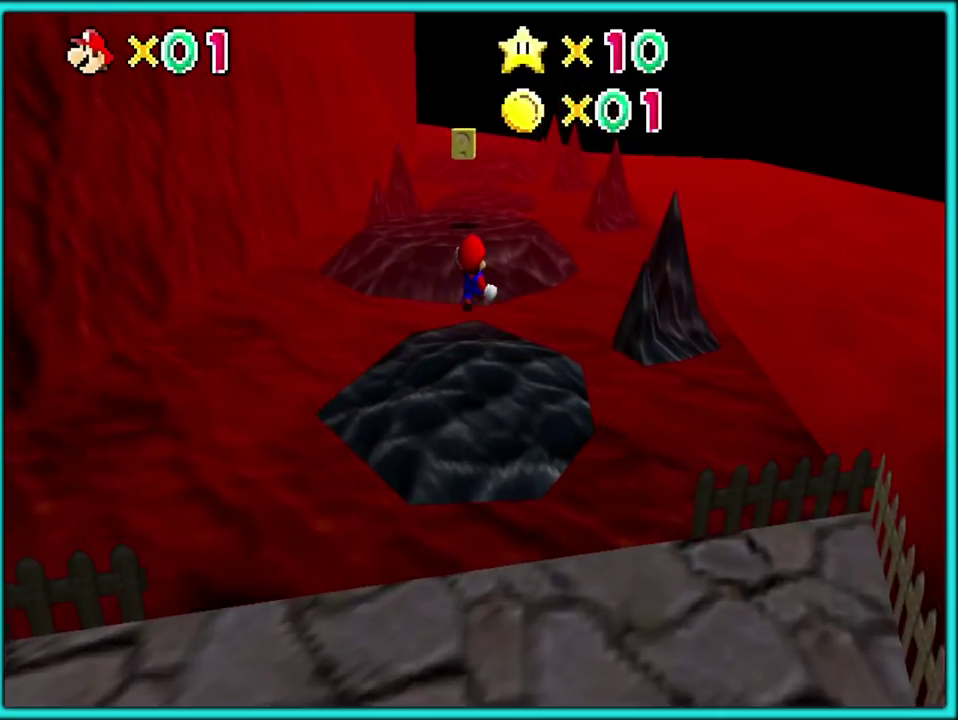
{"buttons": ["A", "Z"], "left_stick": "up-left", "events": []}
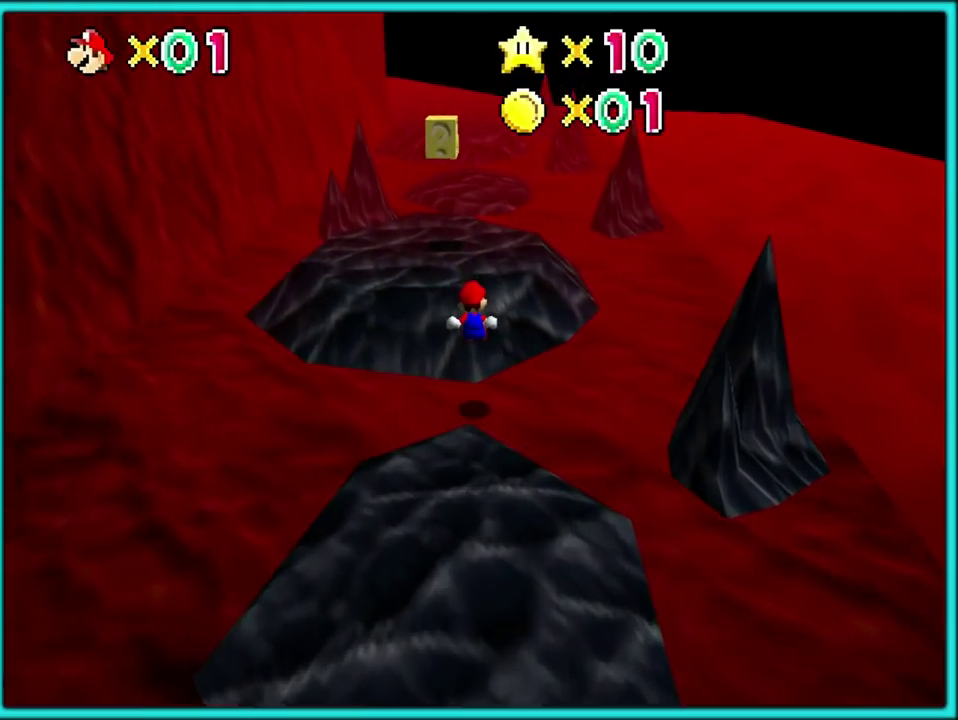
{"buttons": [], "left_stick": "up", "events": [[50, "A", "up"], [50, "left_stick", "left"], [100, "Z", "up"], [167, "left_stick", "center"], [250, "left_stick", "up-left"], [483, "left_stick", "up"]]}